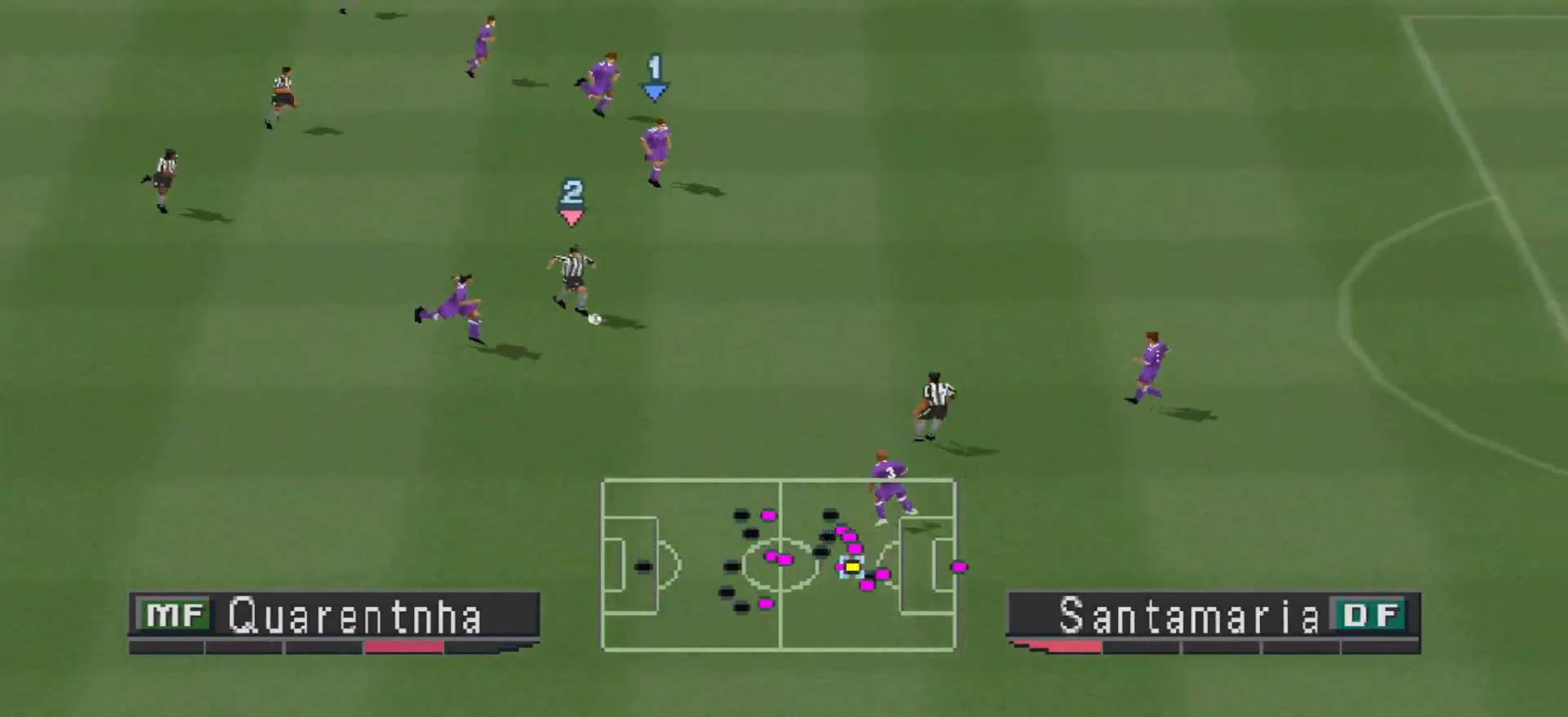
Gameplay with a controller (PlayStation layout); each line is a JSON object with the inputs held at the frame after it. "events" lists button and stick changes between this image and that frame as [ms after this image, input, new state], when the widget could be followed in between. Not read: left_stick right_stick.
{"buttons": ["R1", "DPAD_UP", "DPAD_RIGHT"], "events": [[133, "DPAD_UP", "down"], [233, "DPAD_RIGHT", "up"], [233, "L1", "down"], [333, "DPAD_RIGHT", "down"], [400, "DPAD_RIGHT", "up"], [400, "L1", "up"], [467, "DPAD_RIGHT", "down"]]}
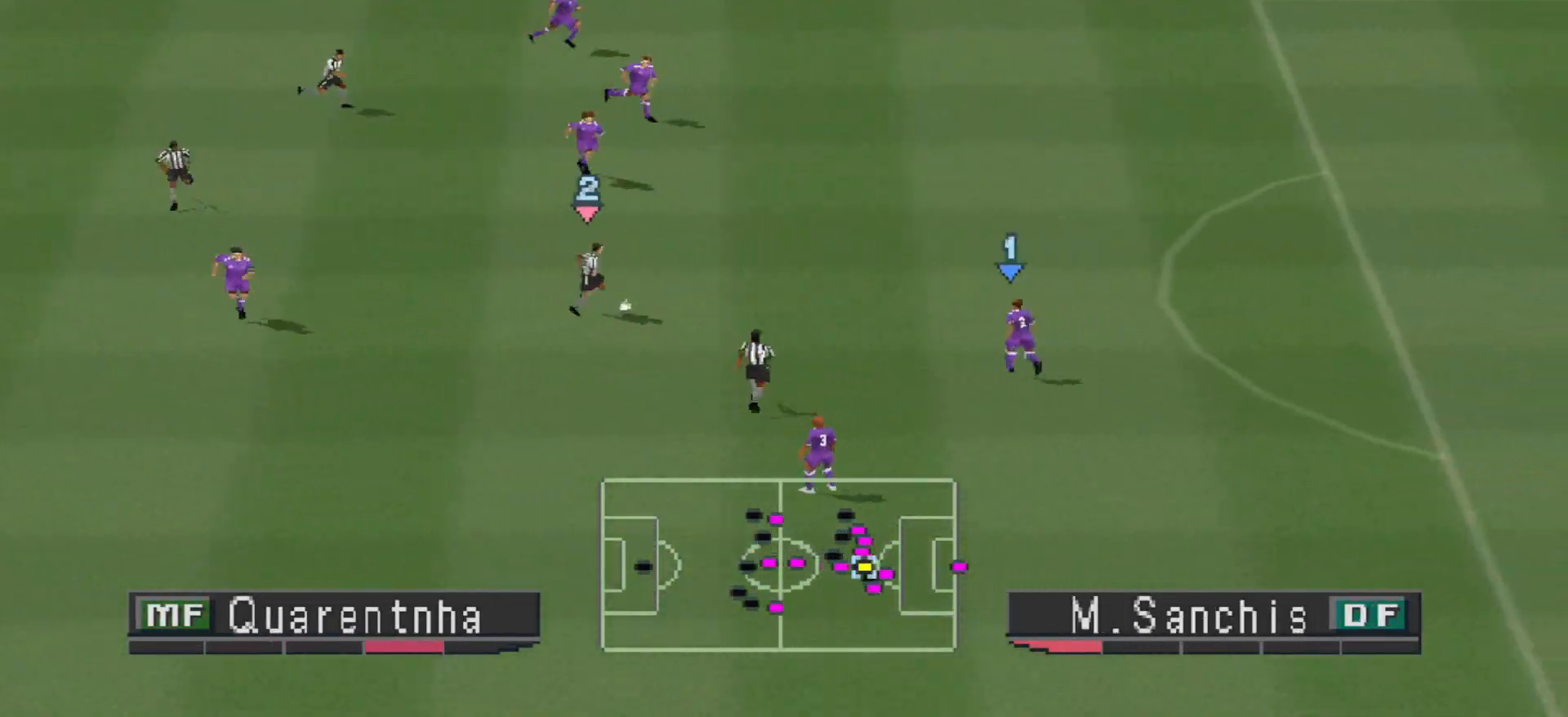
{"buttons": ["R1", "DPAD_UP", "DPAD_RIGHT"], "events": [[33, "DPAD_UP", "up"], [400, "DPAD_UP", "down"]]}
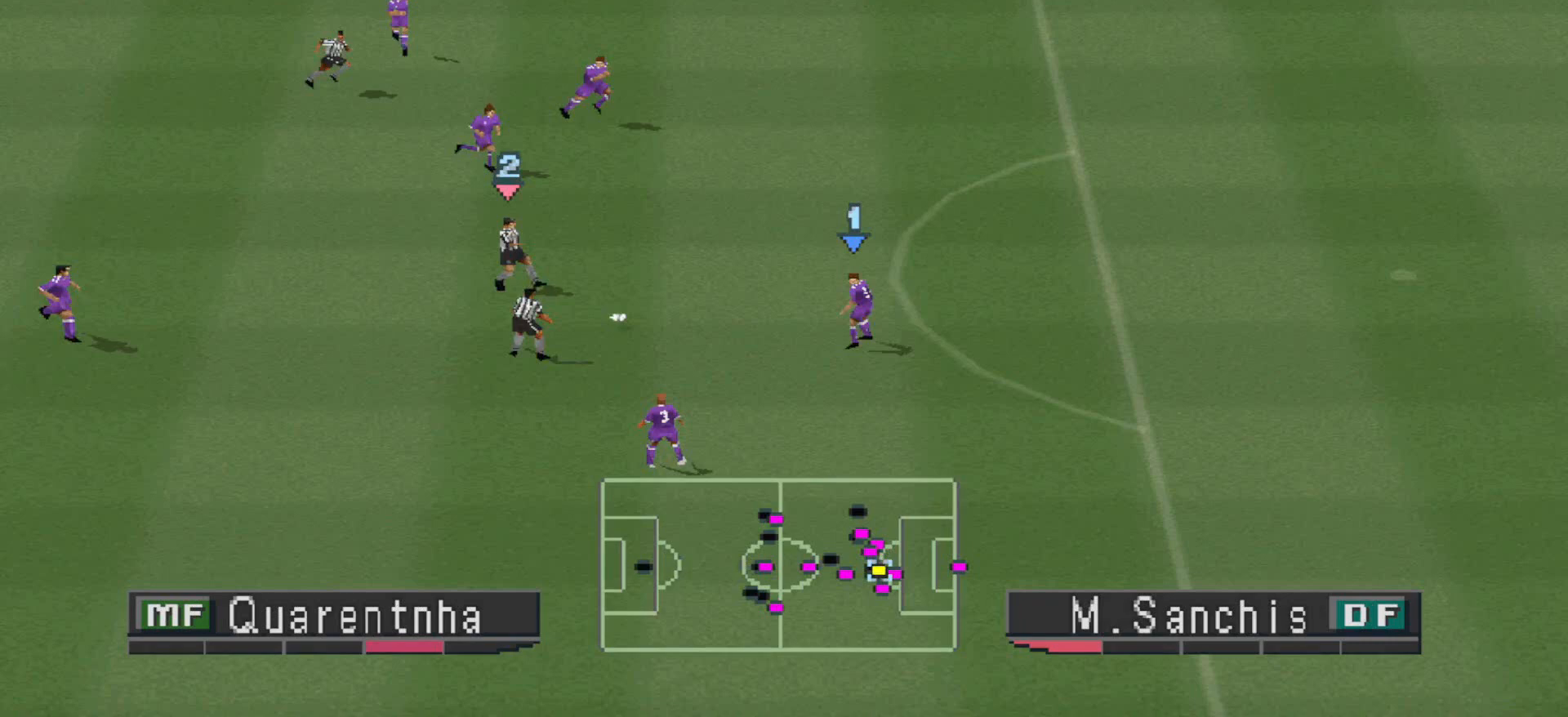
{"buttons": ["R1", "DPAD_DOWN", "DPAD_RIGHT"], "events": [[167, "DPAD_UP", "up"], [300, "DPAD_DOWN", "down"]]}
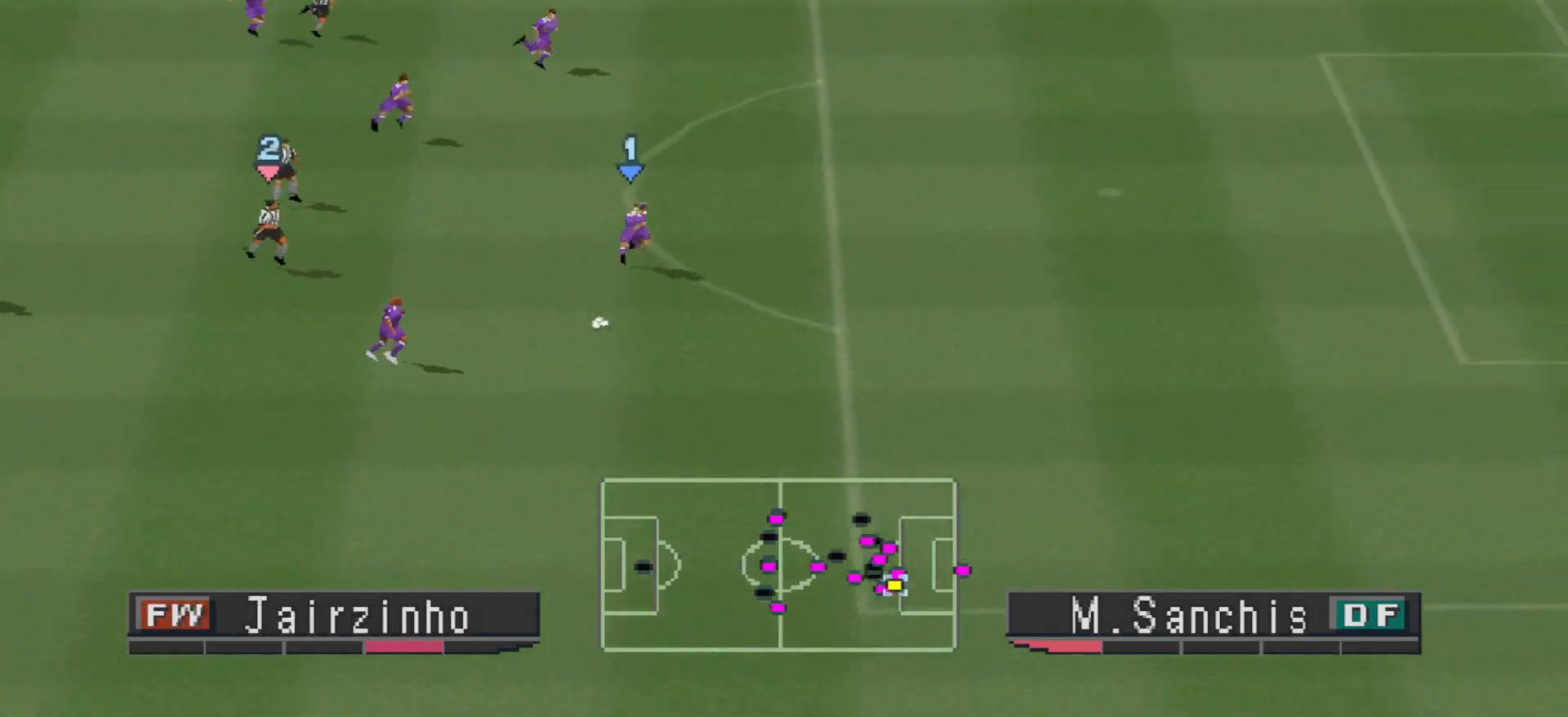
{"buttons": ["R1", "DPAD_DOWN", "DPAD_RIGHT"], "events": [[67, "L1", "down"], [167, "L1", "up"]]}
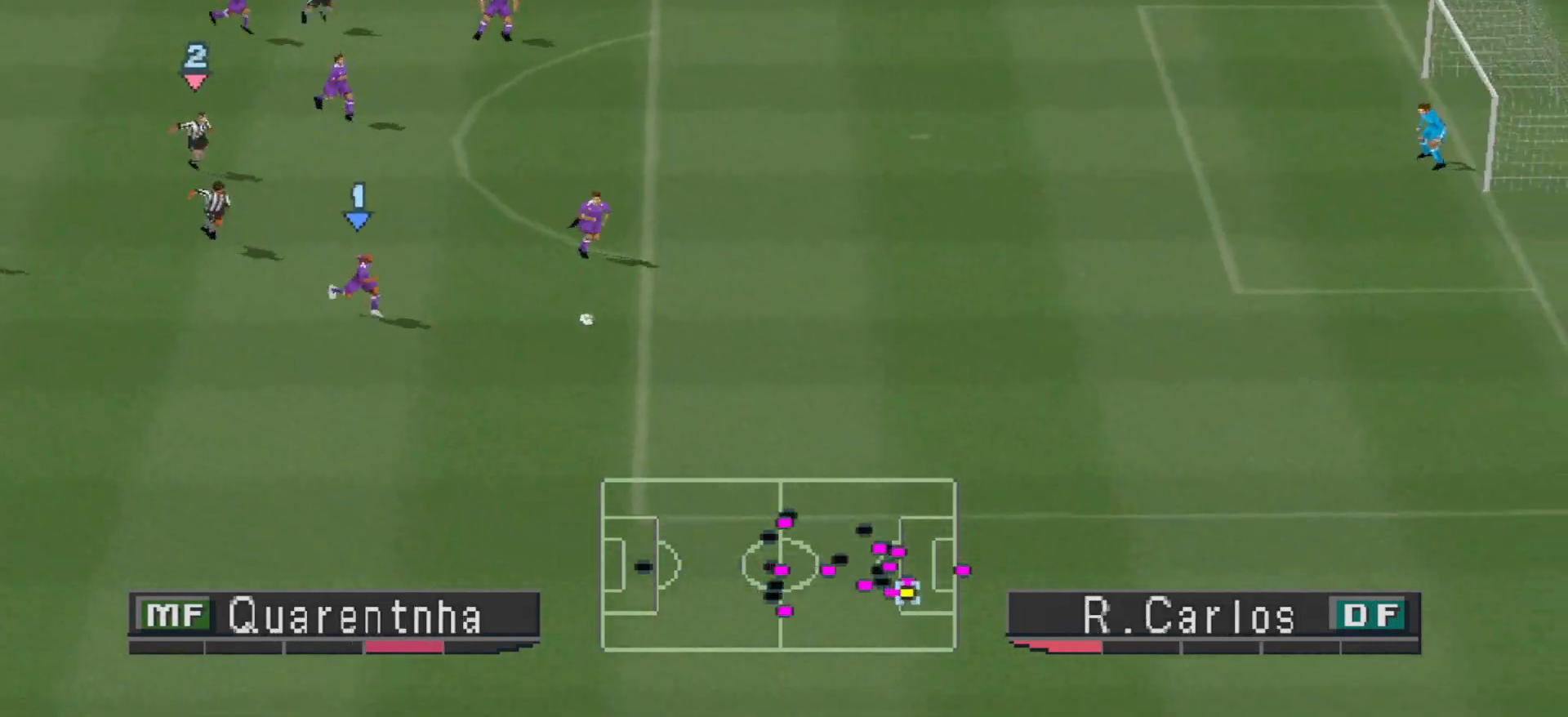
{"buttons": ["R1", "DPAD_DOWN"], "events": [[67, "DPAD_RIGHT", "up"]]}
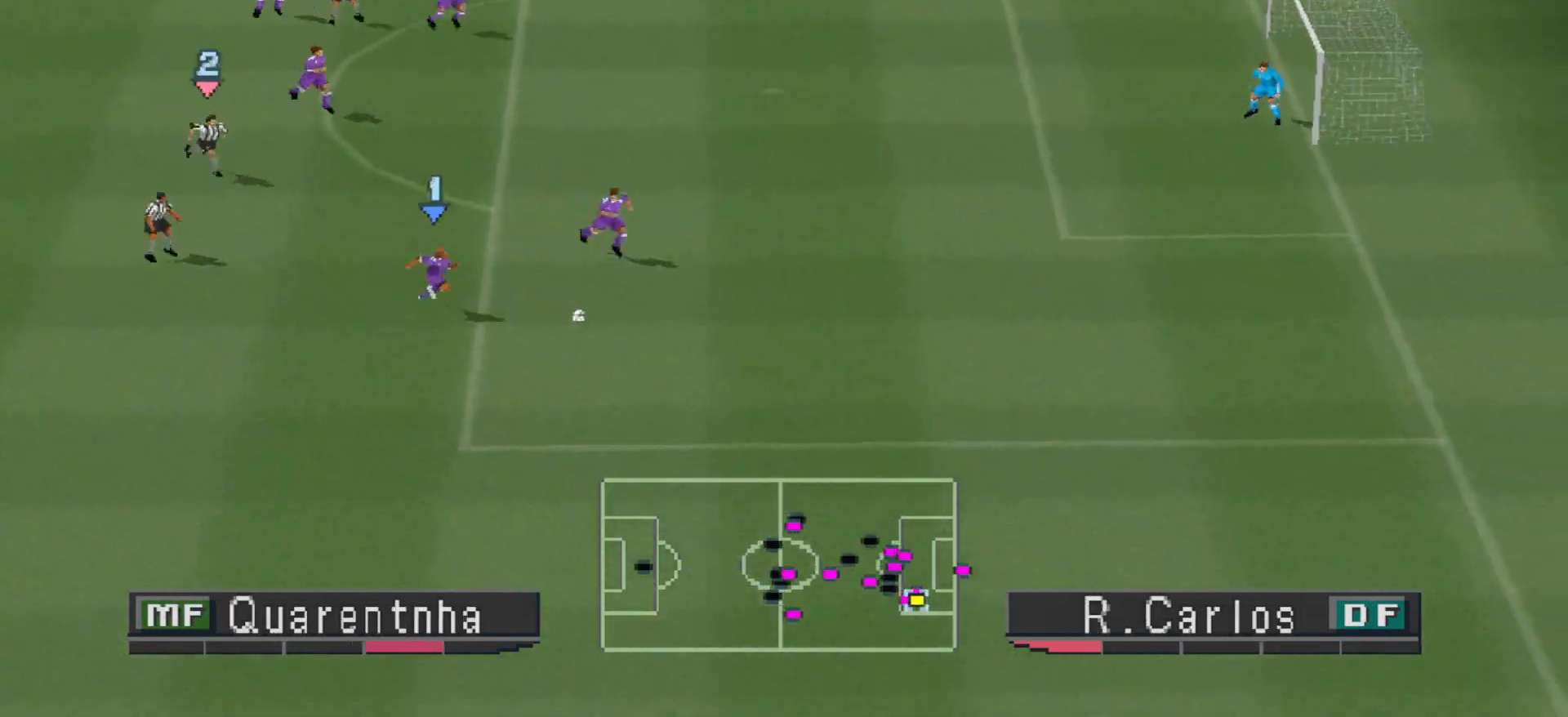
{"buttons": ["DPAD_DOWN"], "events": [[133, "R1", "up"]]}
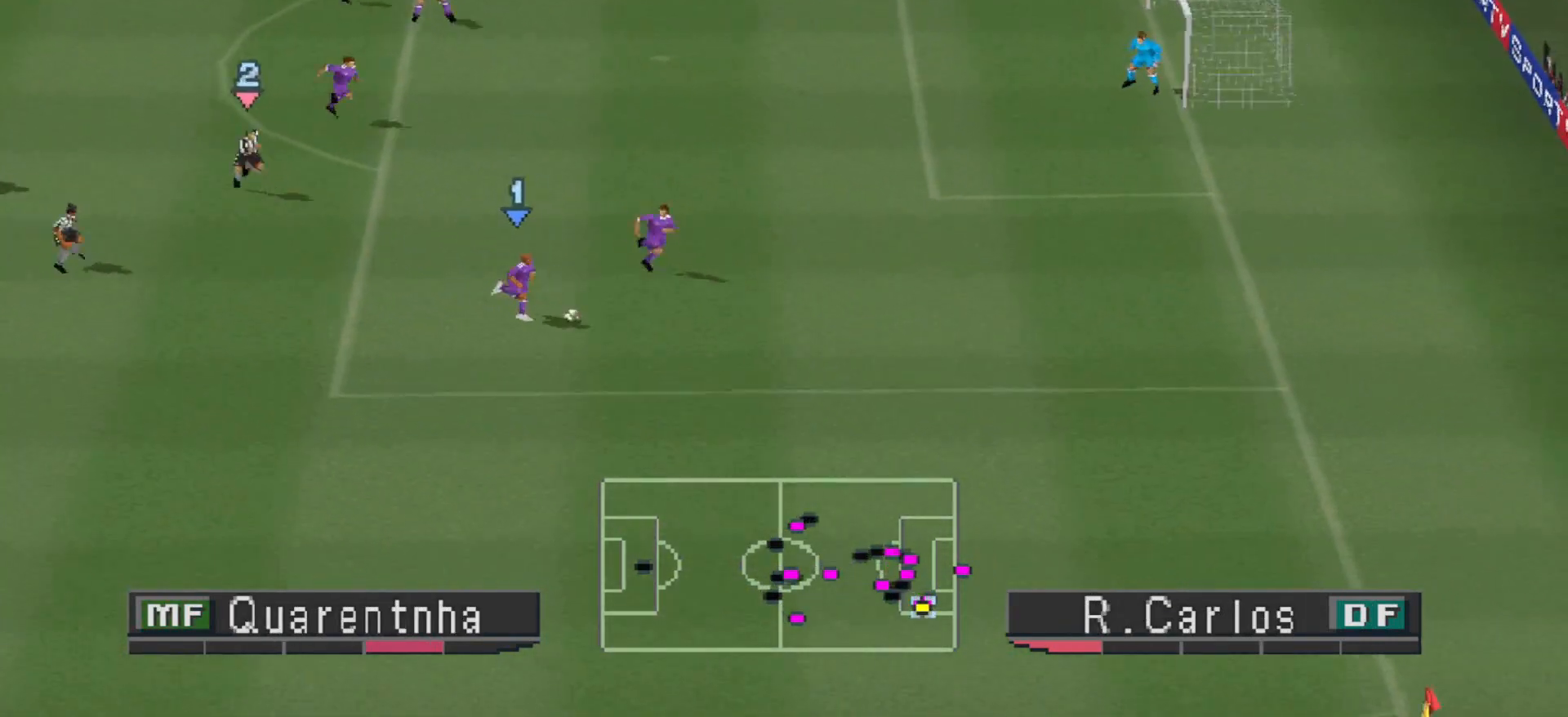
{"buttons": ["DPAD_DOWN", "DPAD_LEFT"], "events": [[300, "DPAD_LEFT", "down"]]}
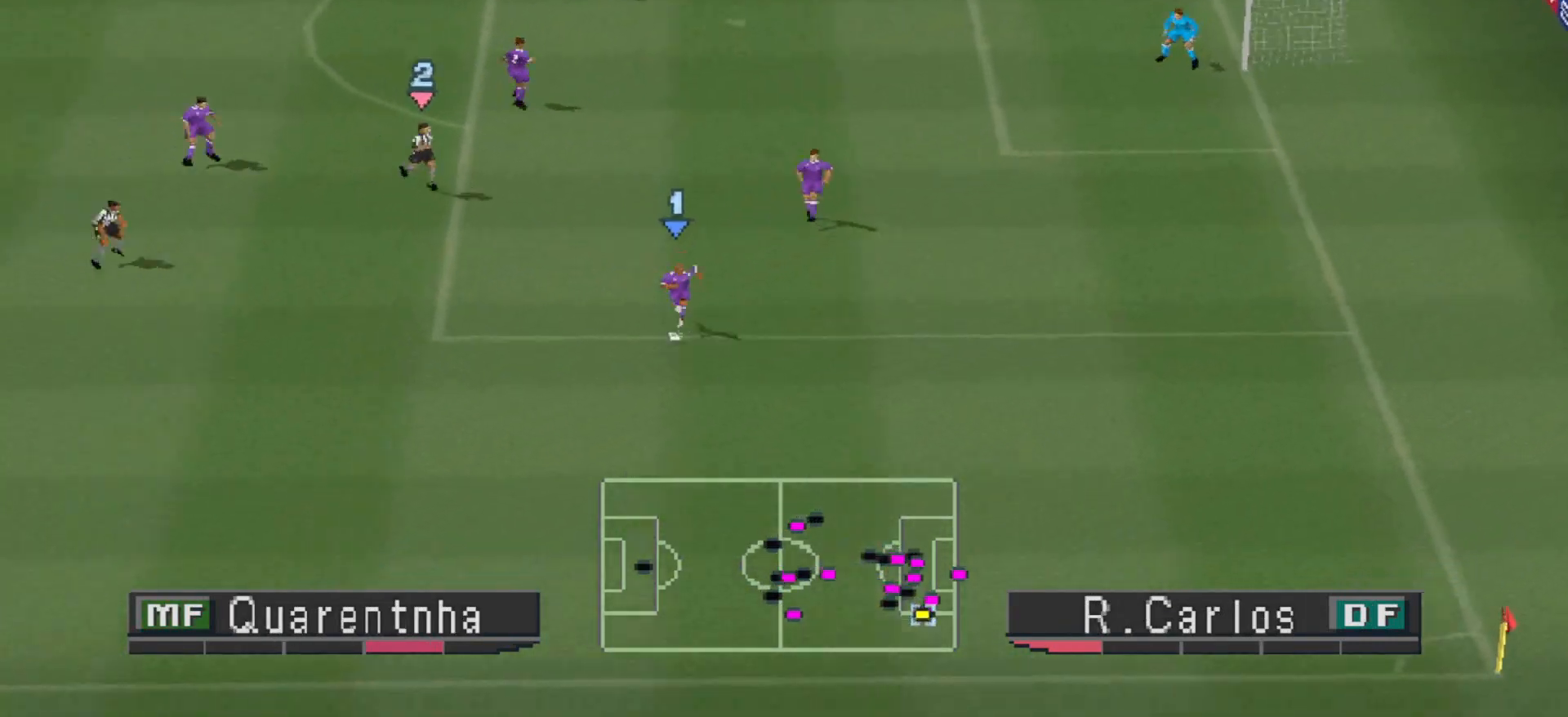
{"buttons": ["DPAD_DOWN", "DPAD_LEFT"], "events": [[233, "R1", "down"], [300, "R1", "up"]]}
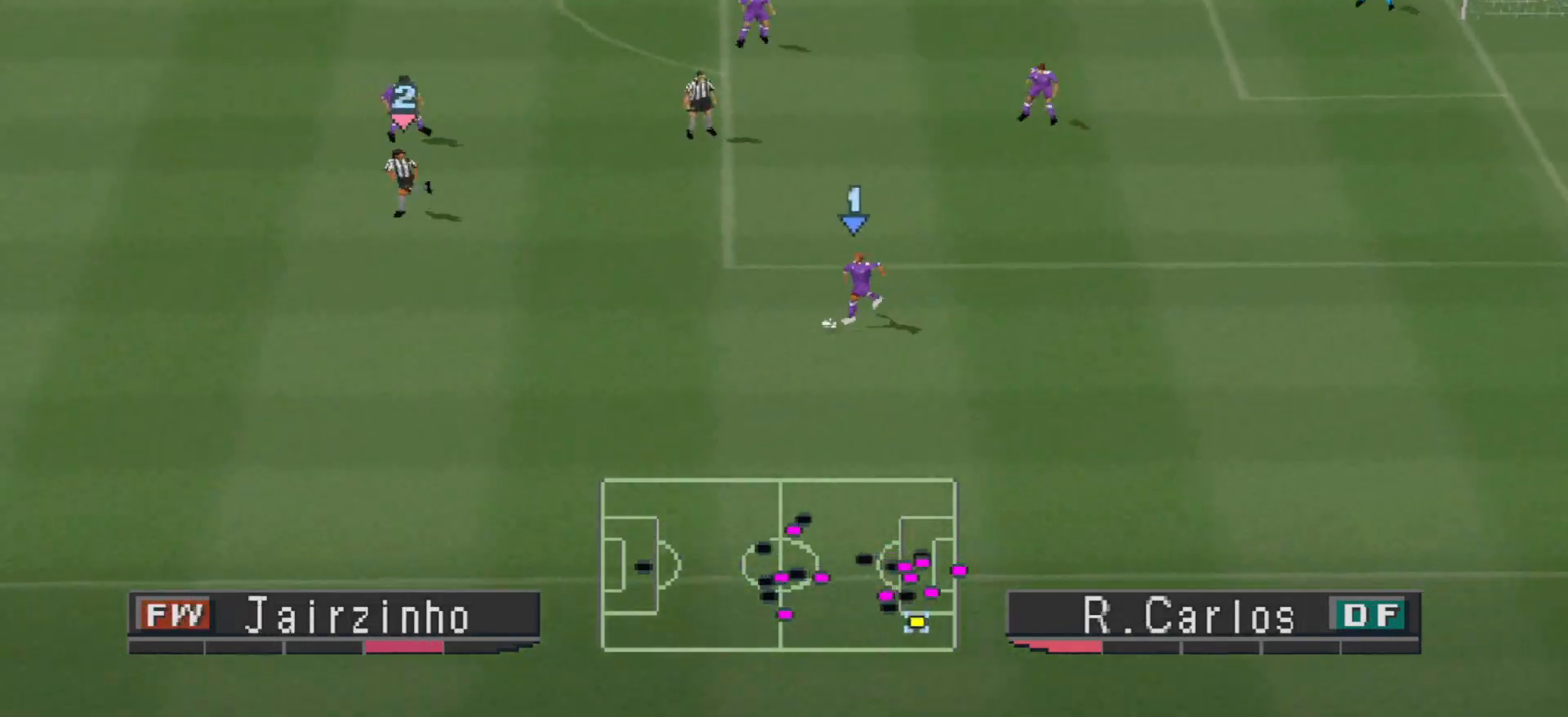
{"buttons": ["DPAD_DOWN", "DPAD_LEFT"], "events": []}
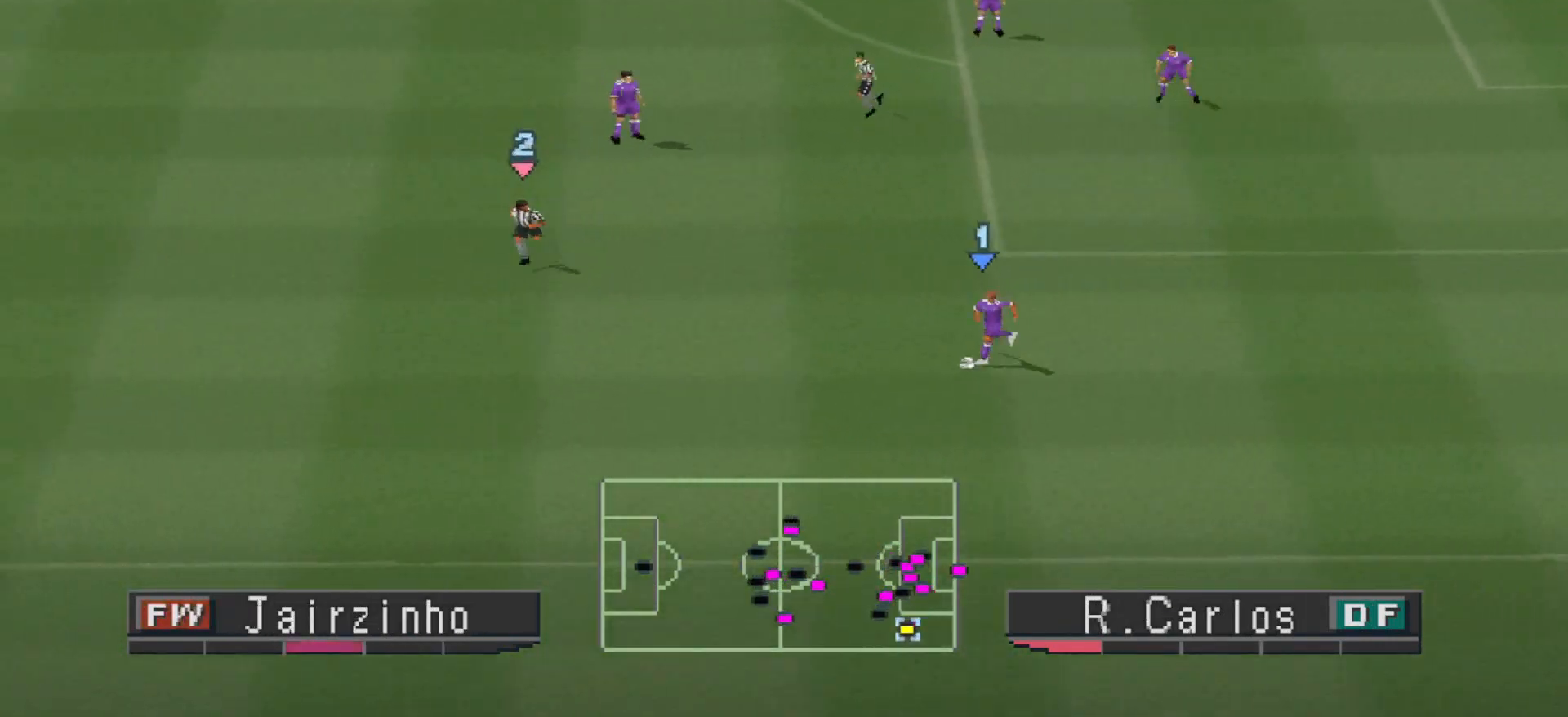
{"buttons": ["DPAD_DOWN", "DPAD_LEFT"], "events": []}
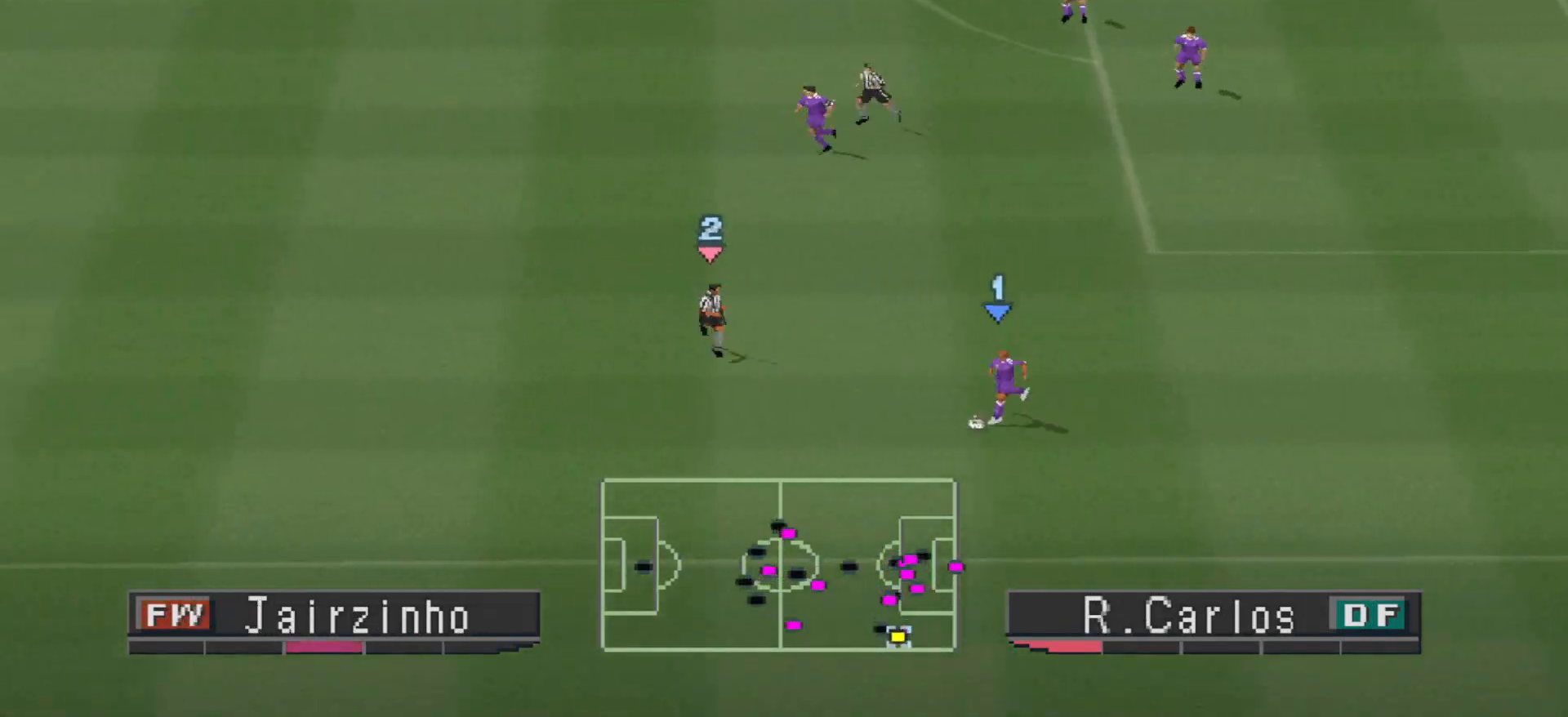
{"buttons": ["DPAD_DOWN", "DPAD_LEFT"], "events": []}
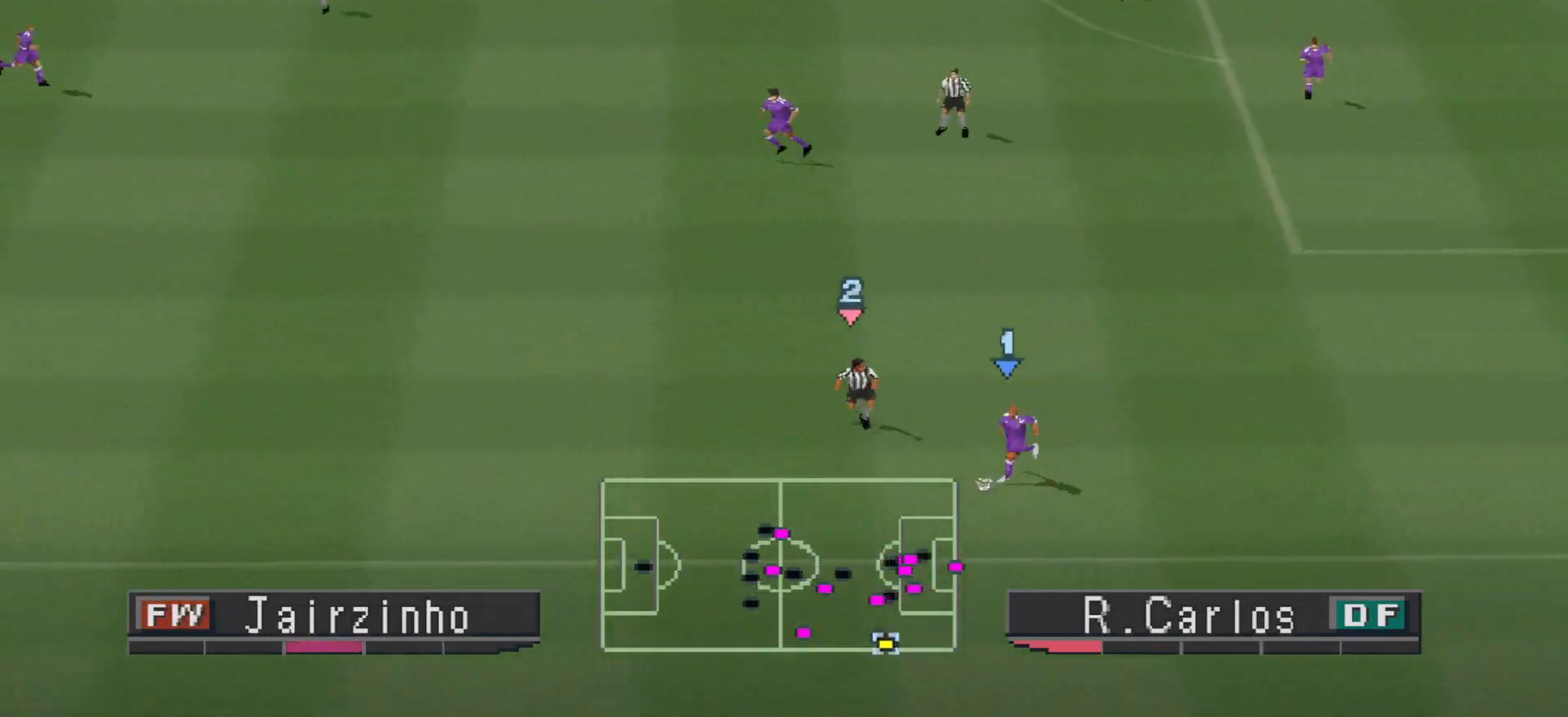
{"buttons": ["R1", "DPAD_LEFT"], "events": [[200, "DPAD_DOWN", "up"], [400, "R1", "down"]]}
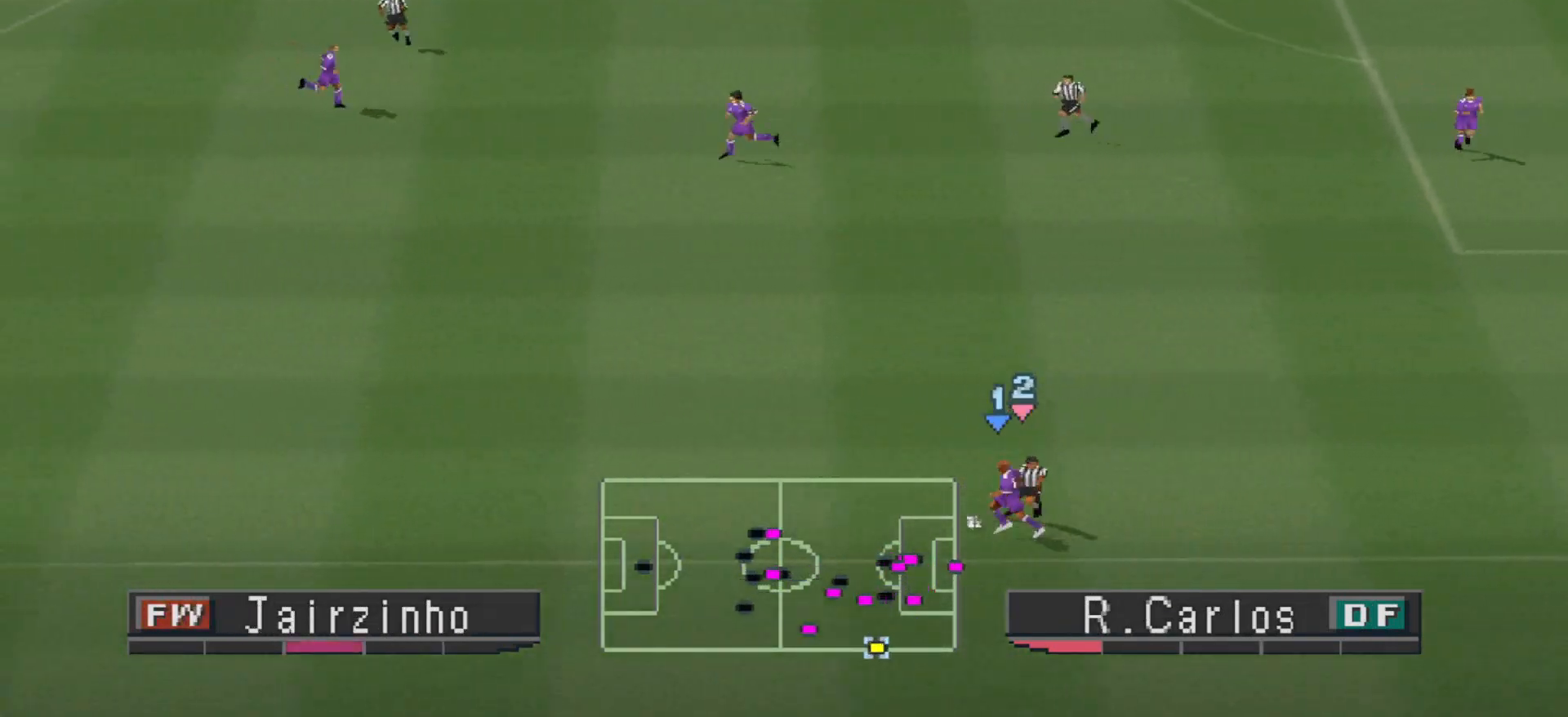
{"buttons": ["R1", "DPAD_LEFT"], "events": []}
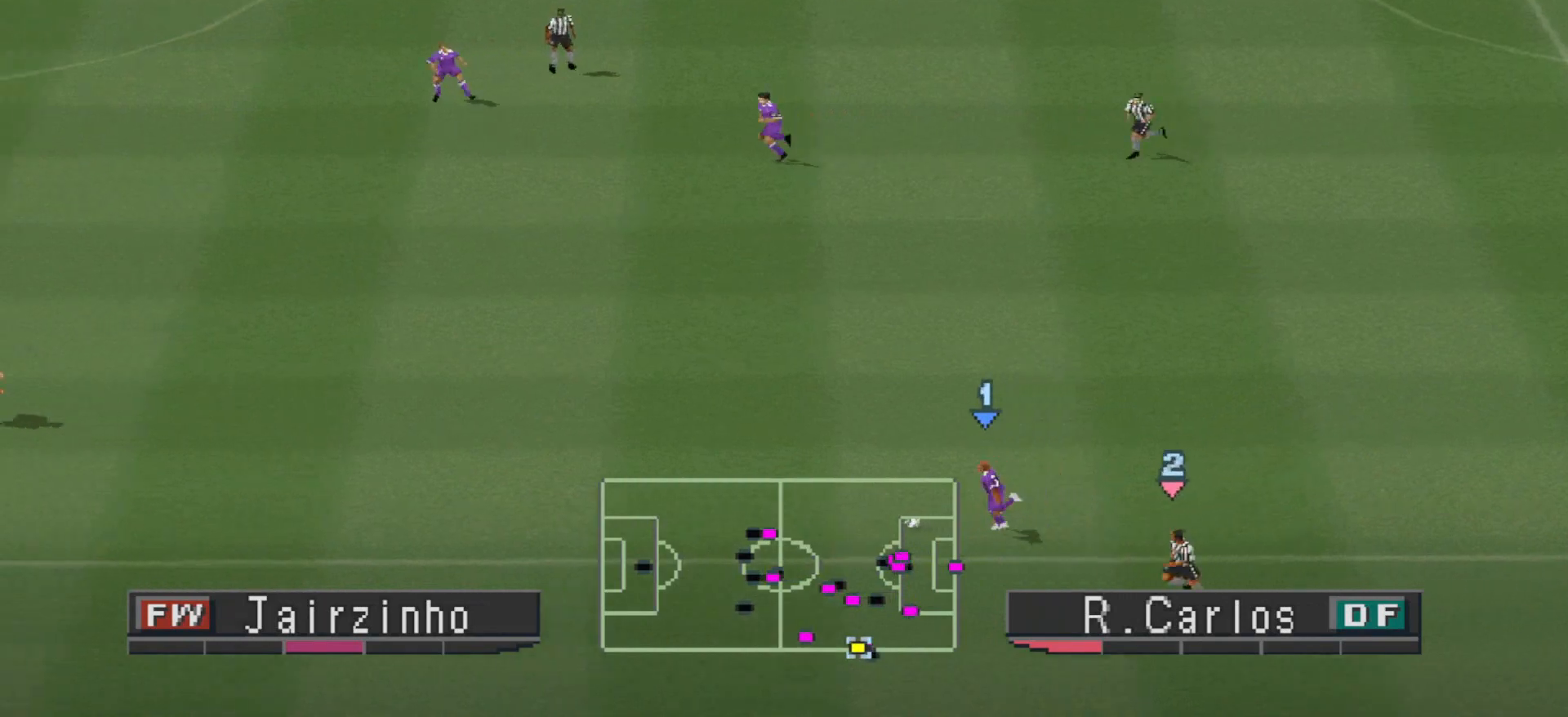
{"buttons": ["R1", "DPAD_LEFT"], "events": []}
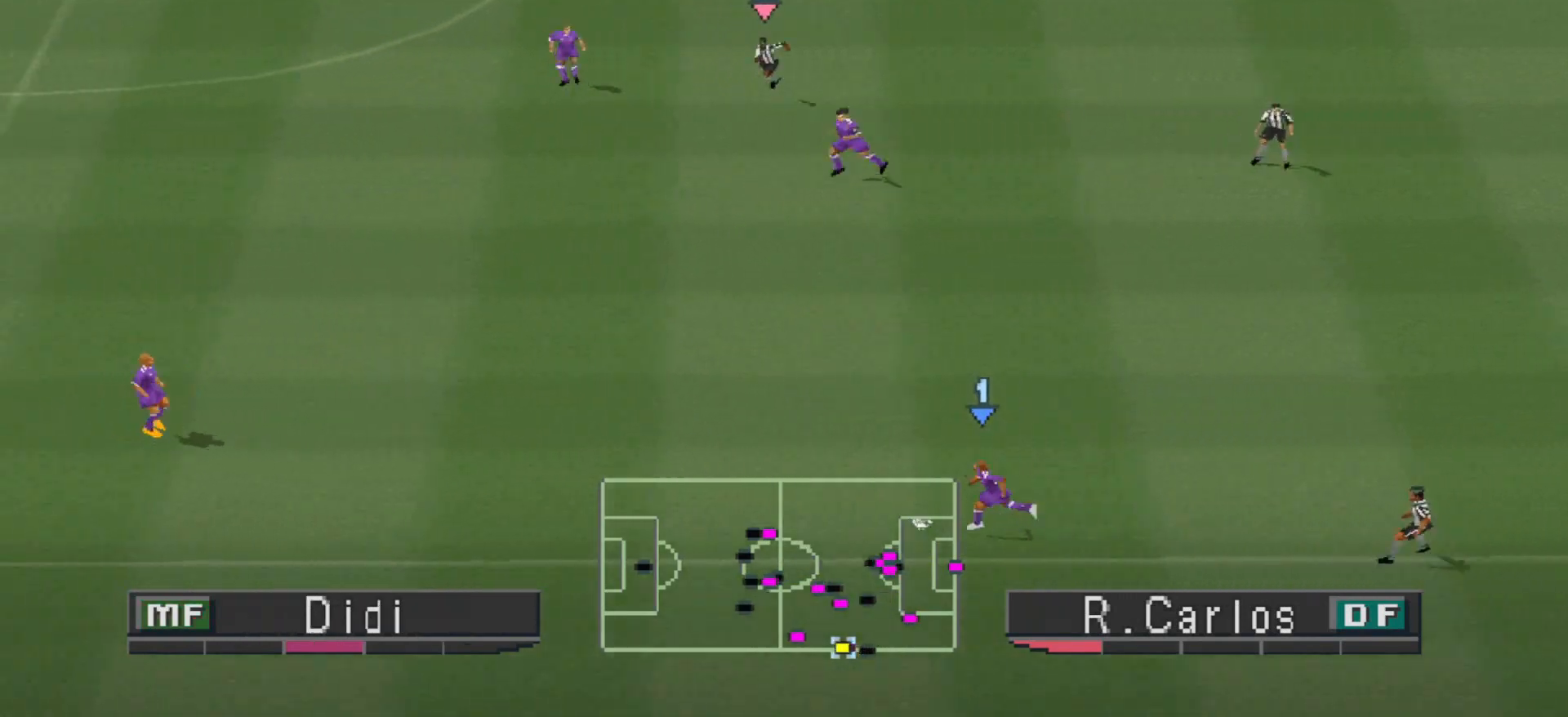
{"buttons": ["R1", "DPAD_LEFT"], "events": []}
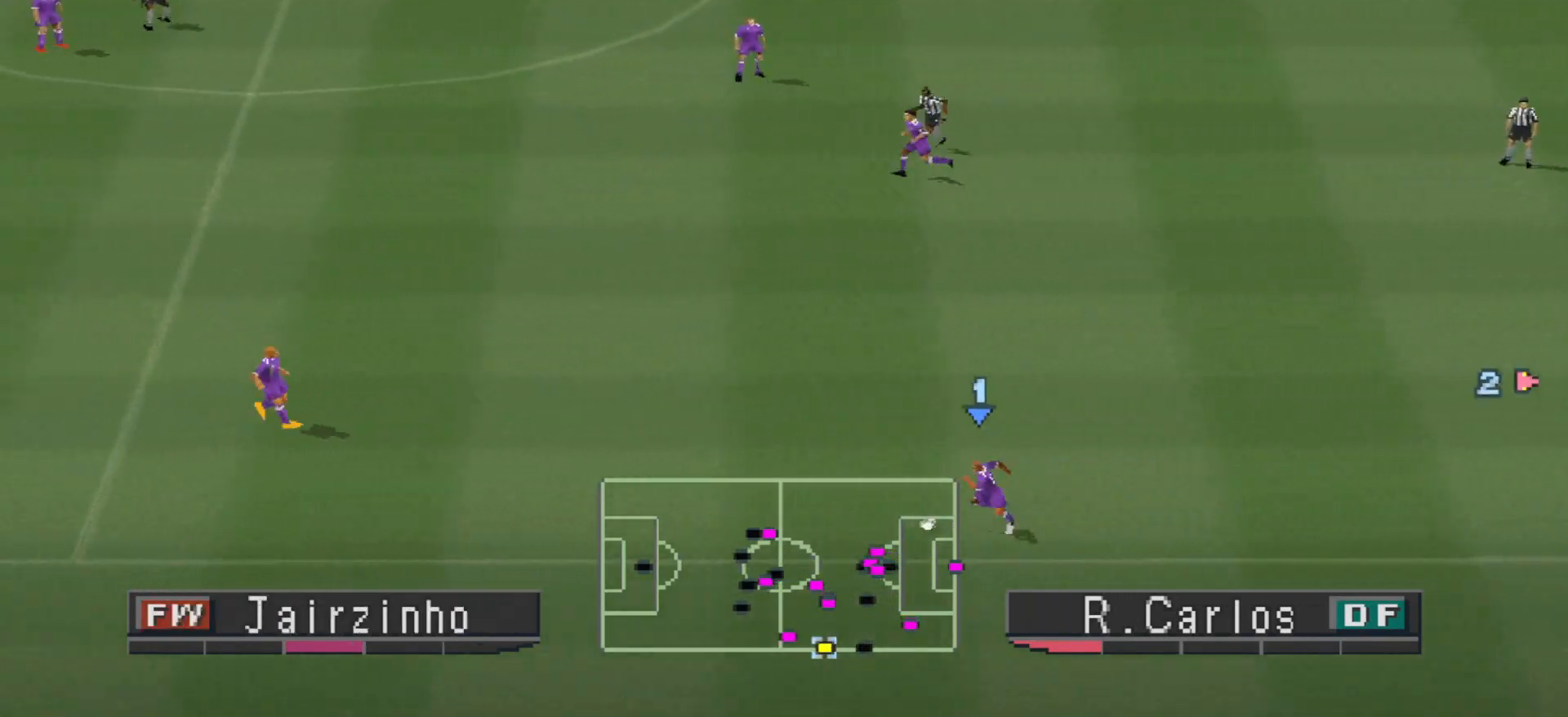
{"buttons": ["R1", "DPAD_LEFT"], "events": []}
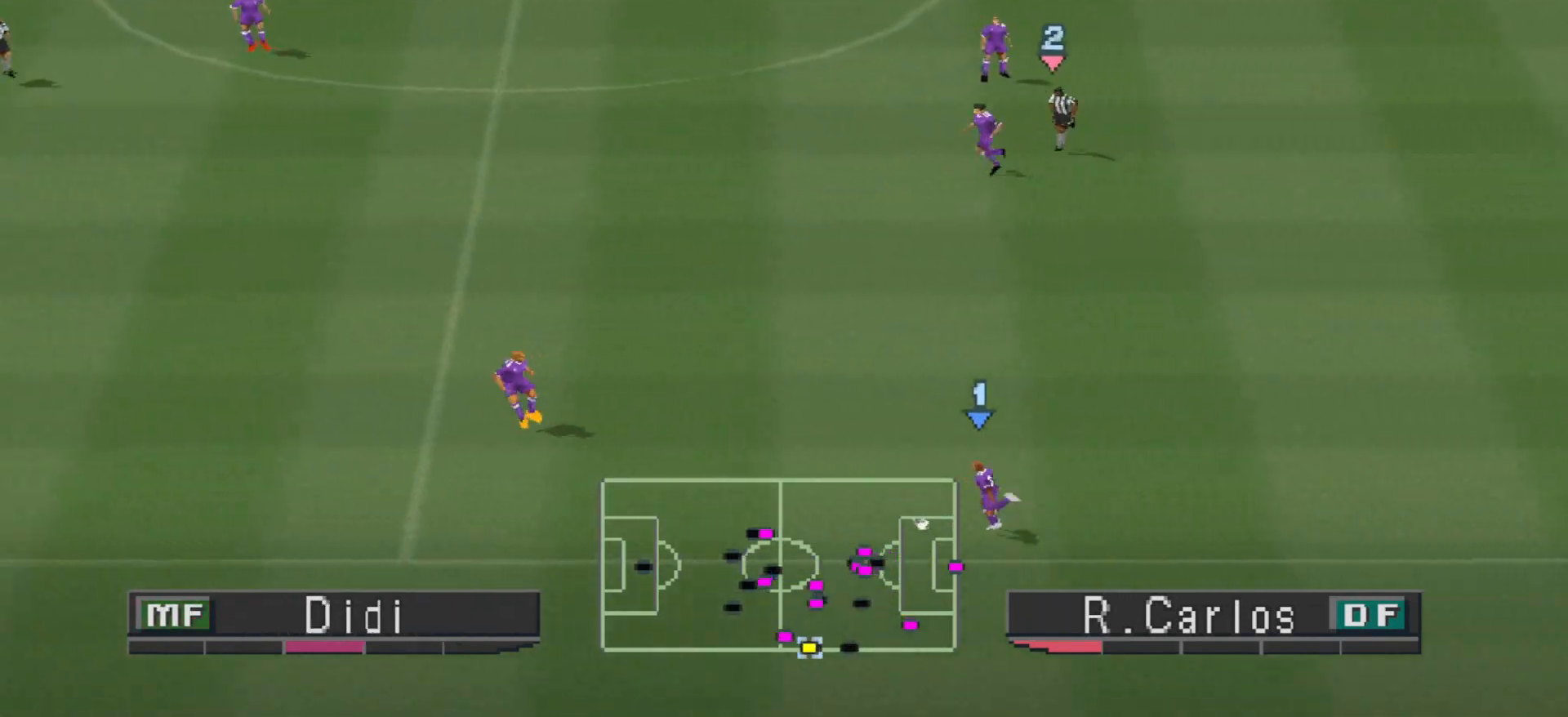
{"buttons": ["DPAD_LEFT"], "events": [[67, "R1", "up"]]}
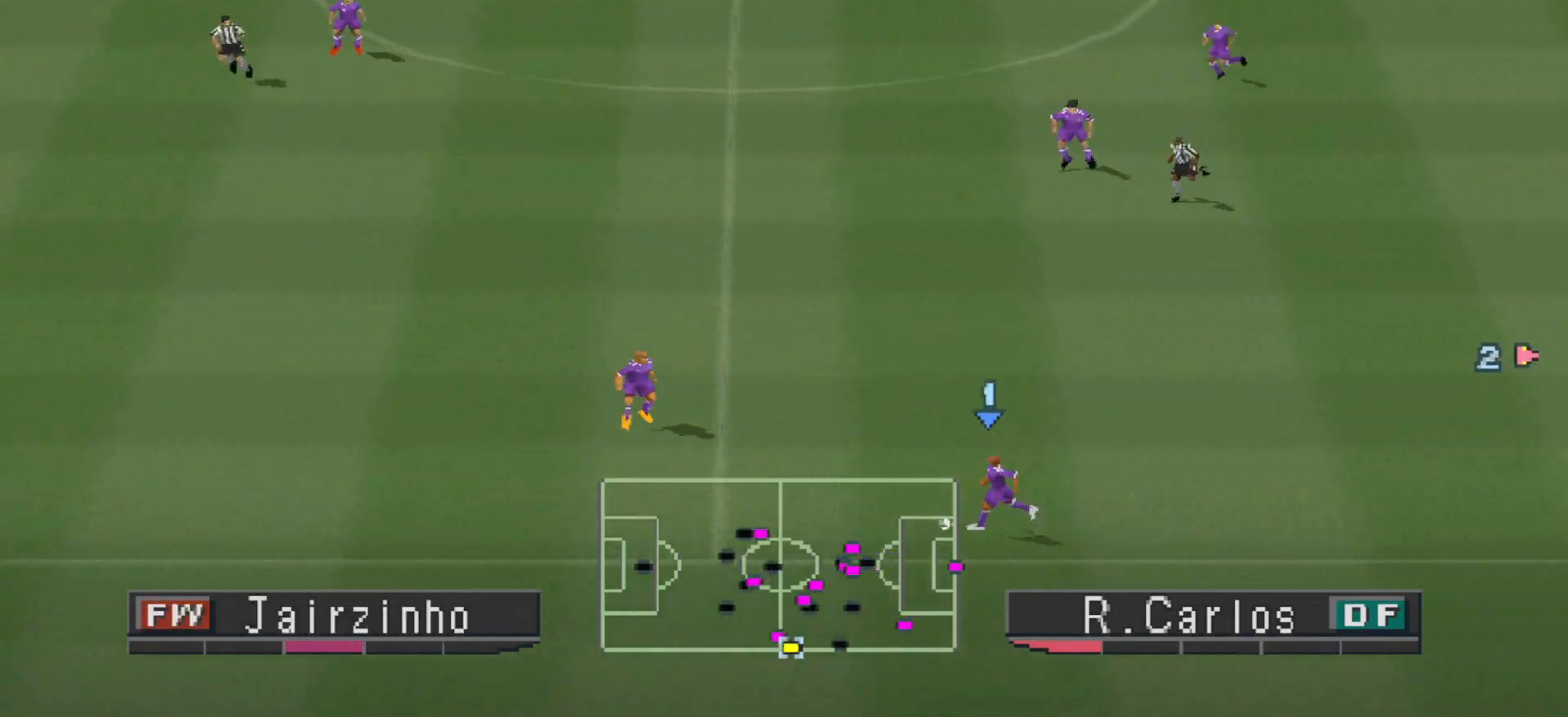
{"buttons": ["DPAD_LEFT"], "events": []}
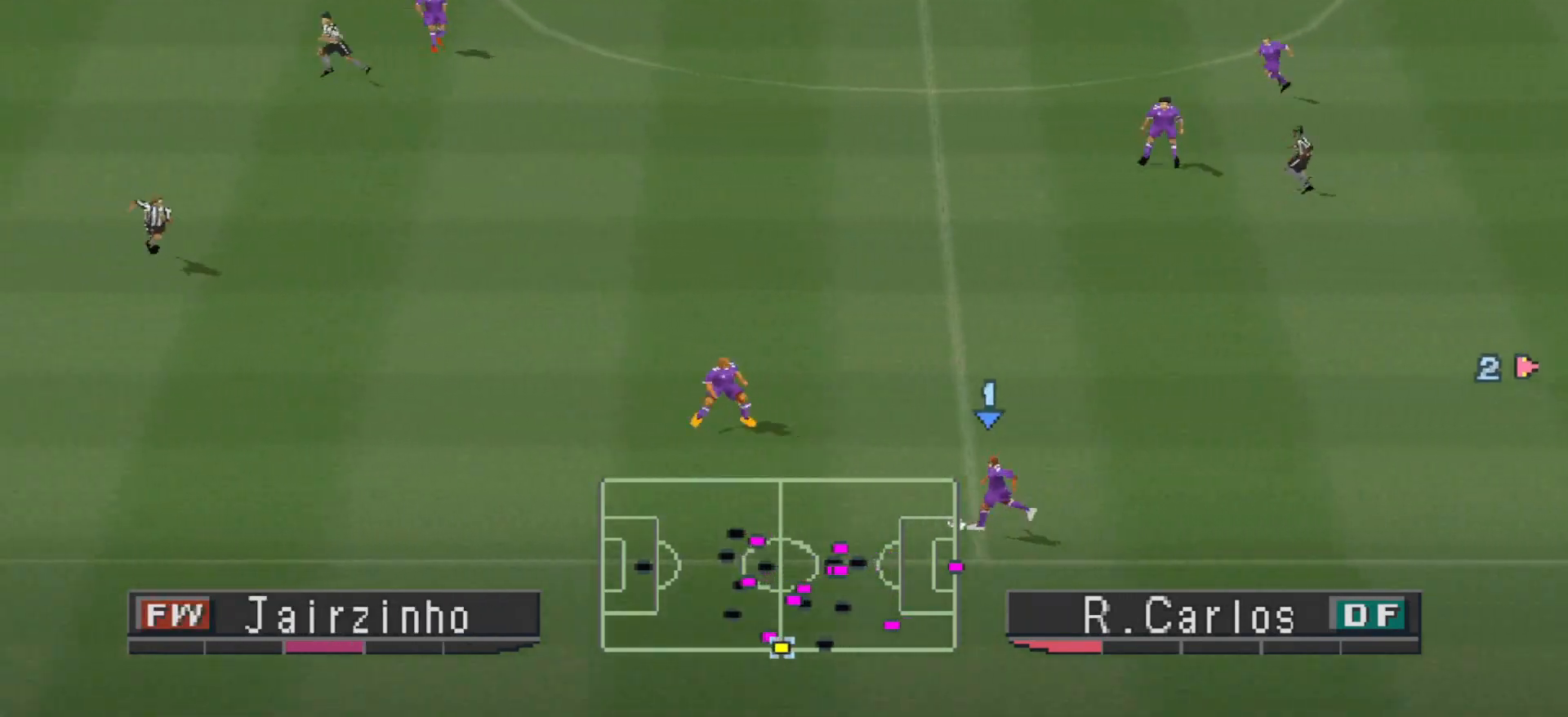
{"buttons": ["DPAD_UP"], "events": [[33, "DPAD_UP", "down"], [400, "DPAD_LEFT", "up"]]}
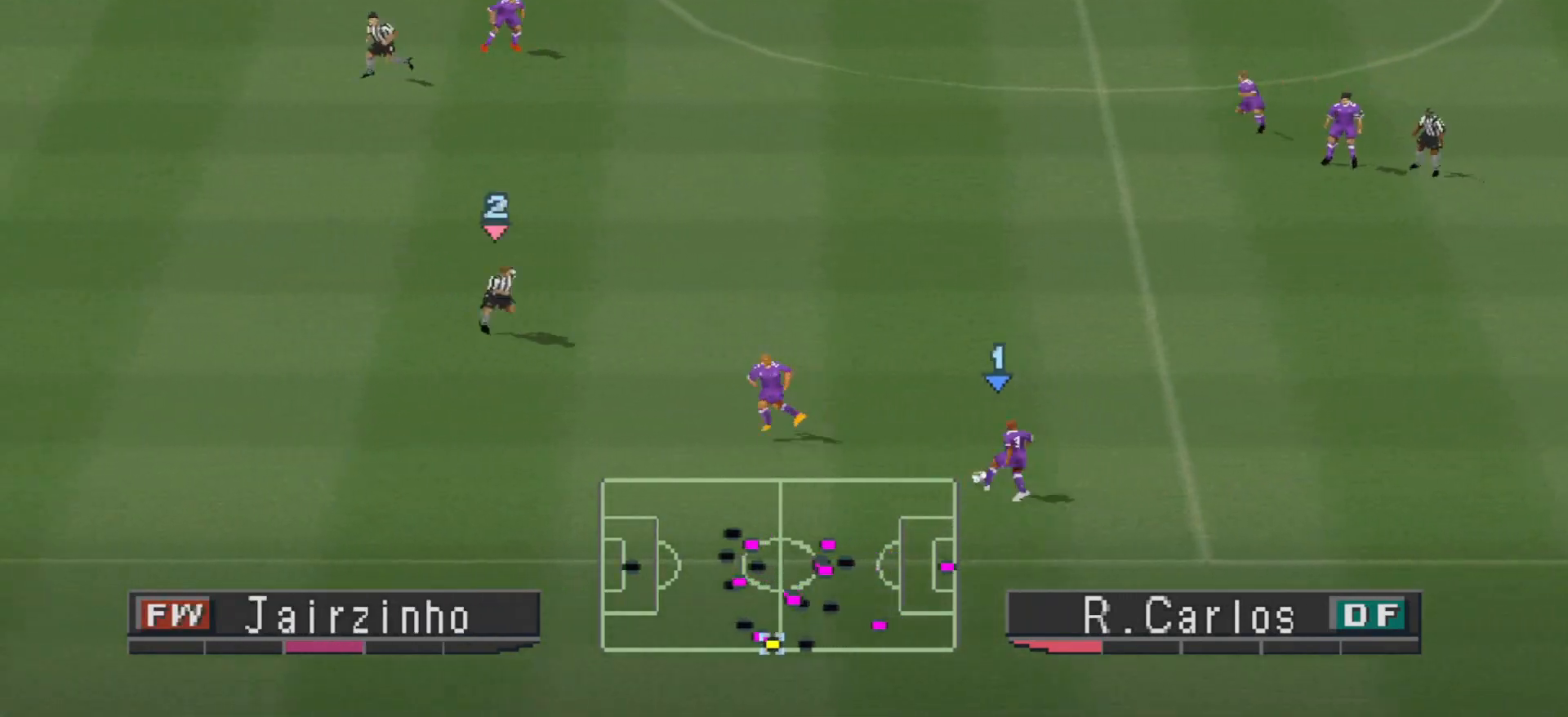
{"buttons": ["CROSS", "DPAD_UP"], "events": [[467, "CROSS", "down"]]}
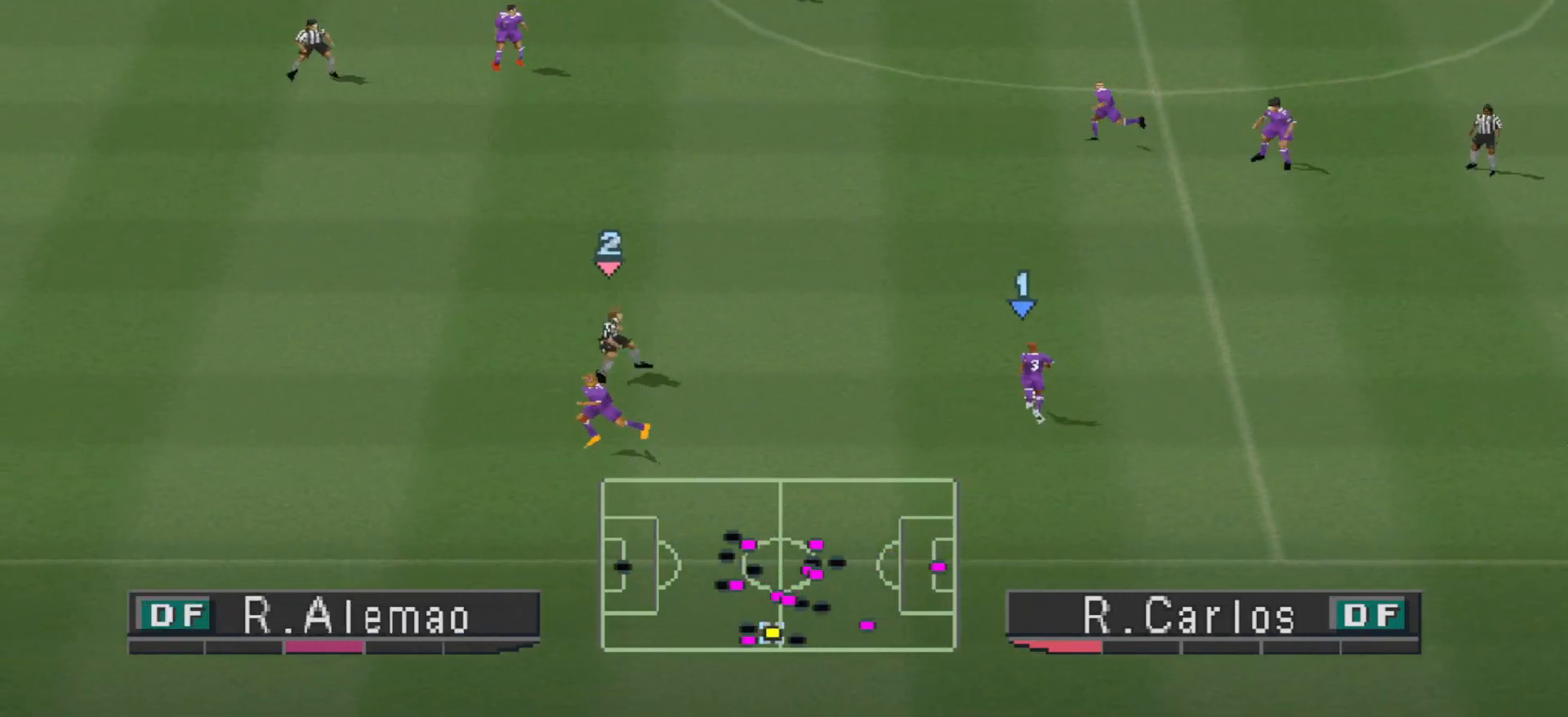
{"buttons": ["DPAD_DOWN", "DPAD_LEFT"], "events": [[233, "CROSS", "up"], [367, "DPAD_UP", "up"], [467, "DPAD_DOWN", "down"], [500, "DPAD_LEFT", "down"]]}
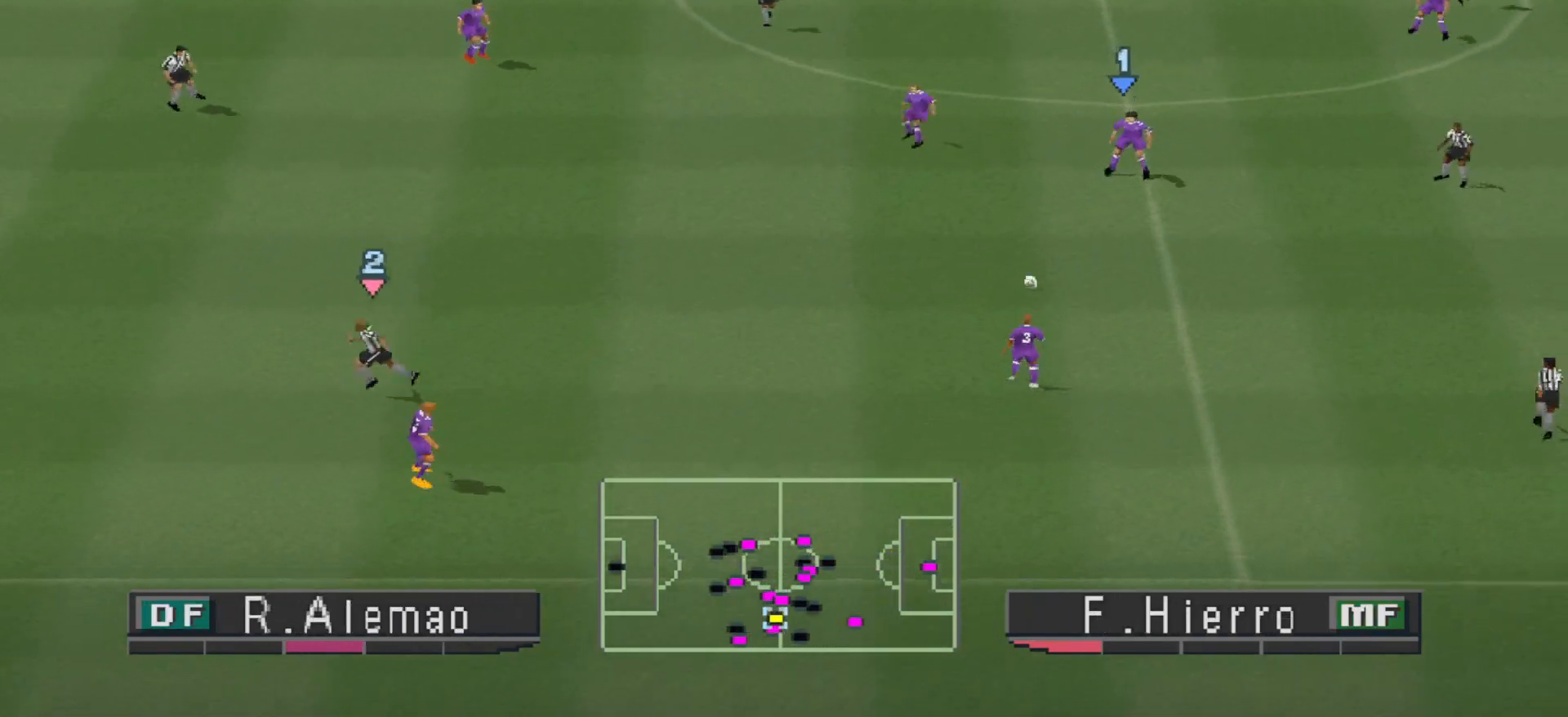
{"buttons": ["DPAD_LEFT"], "events": [[67, "DPAD_DOWN", "up"], [100, "DPAD_DOWN", "down"], [200, "DPAD_DOWN", "up"]]}
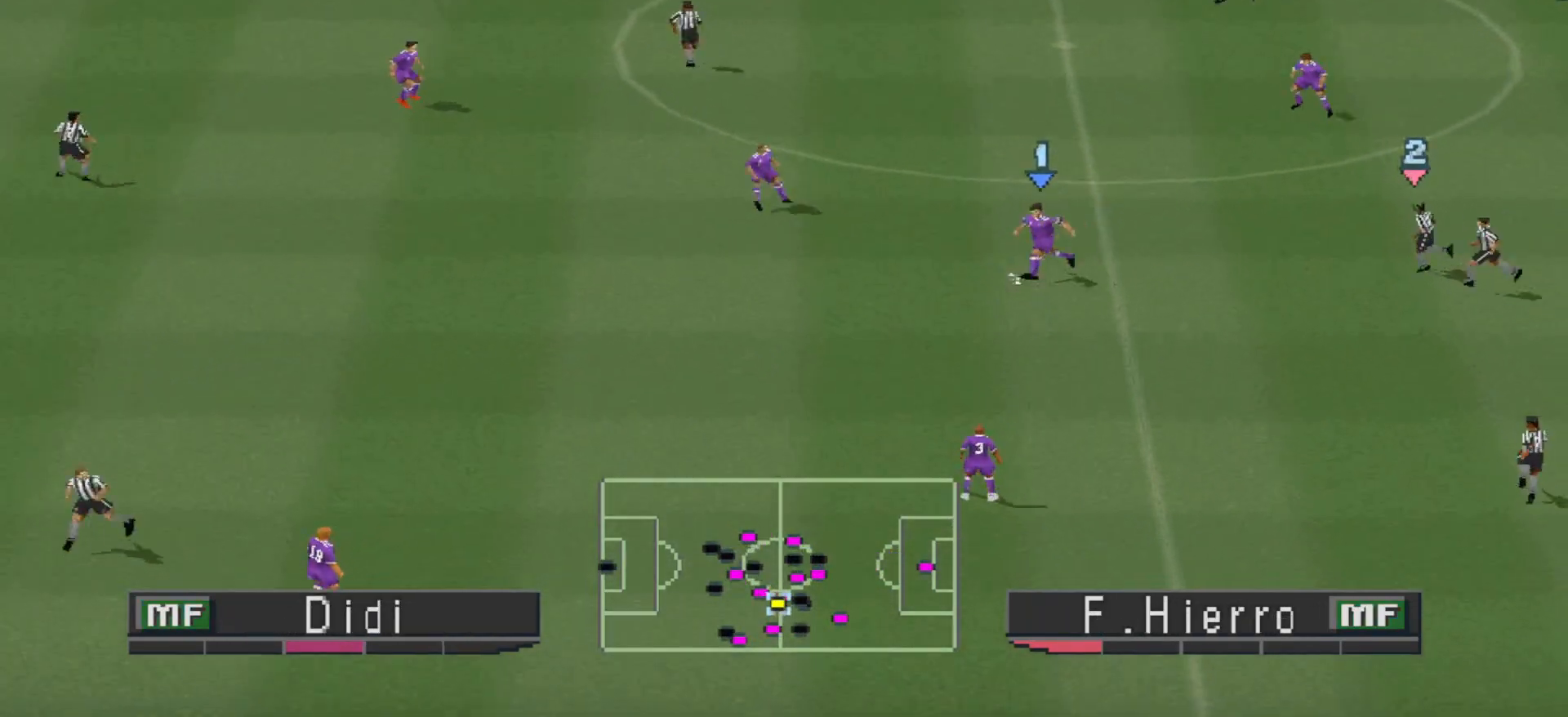
{"buttons": ["DPAD_LEFT"], "events": []}
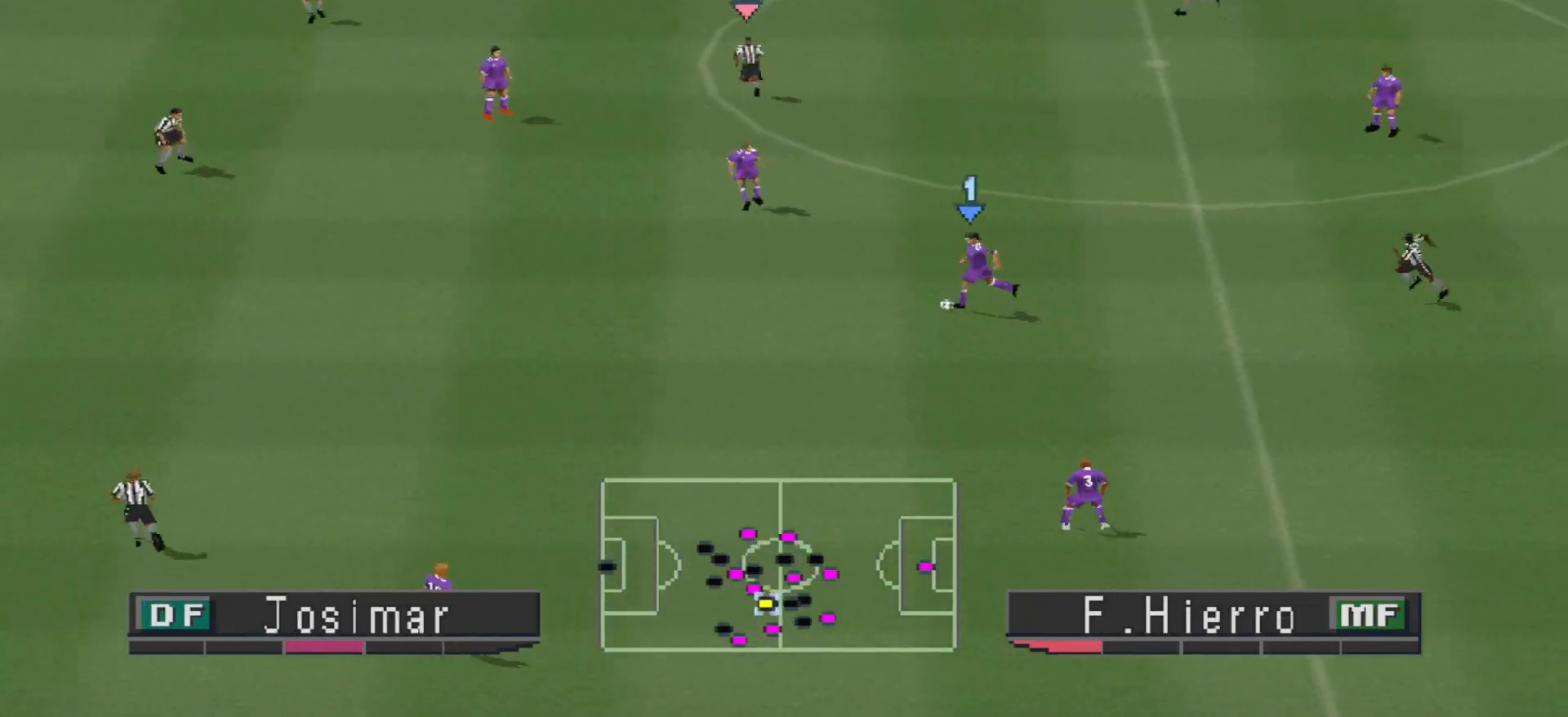
{"buttons": ["DPAD_LEFT"], "events": []}
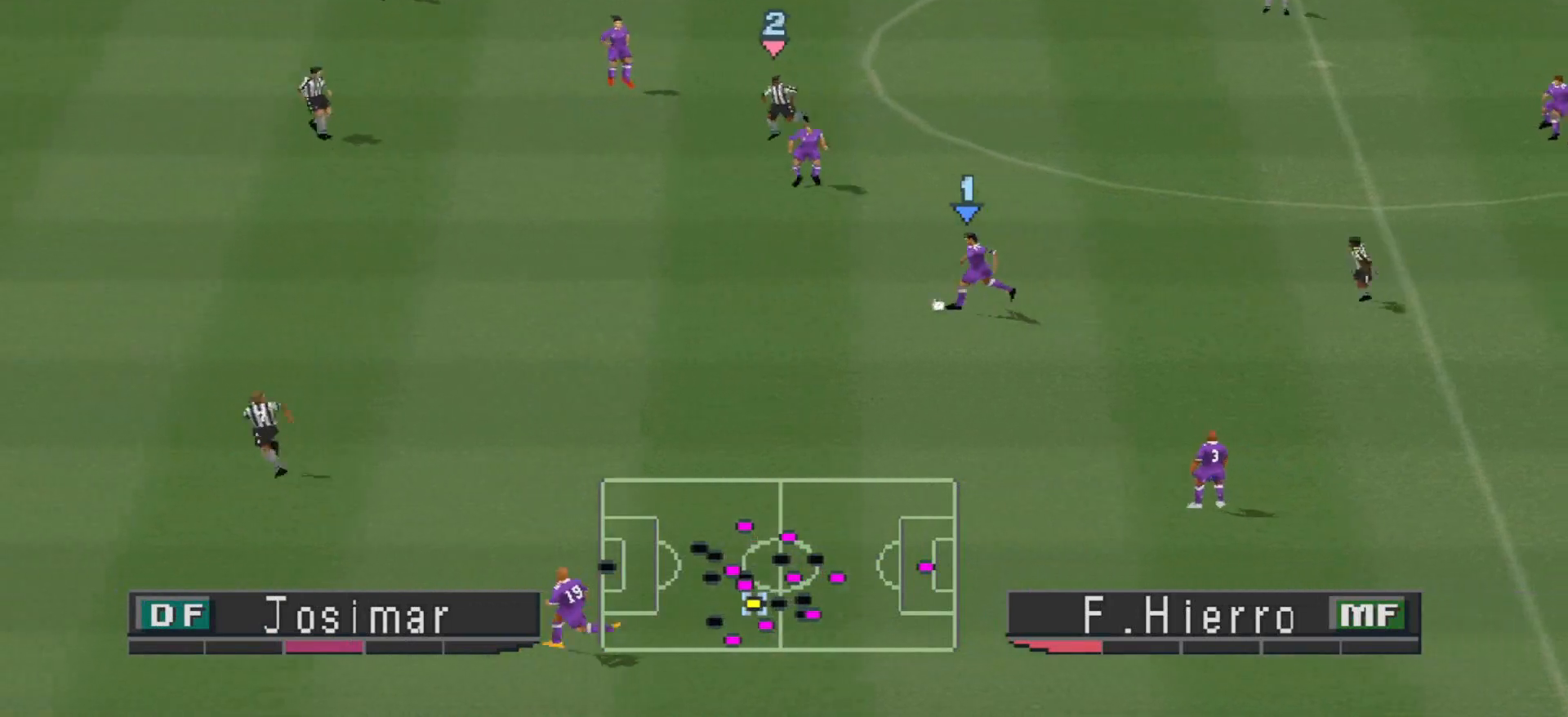
{"buttons": ["DPAD_LEFT"], "events": []}
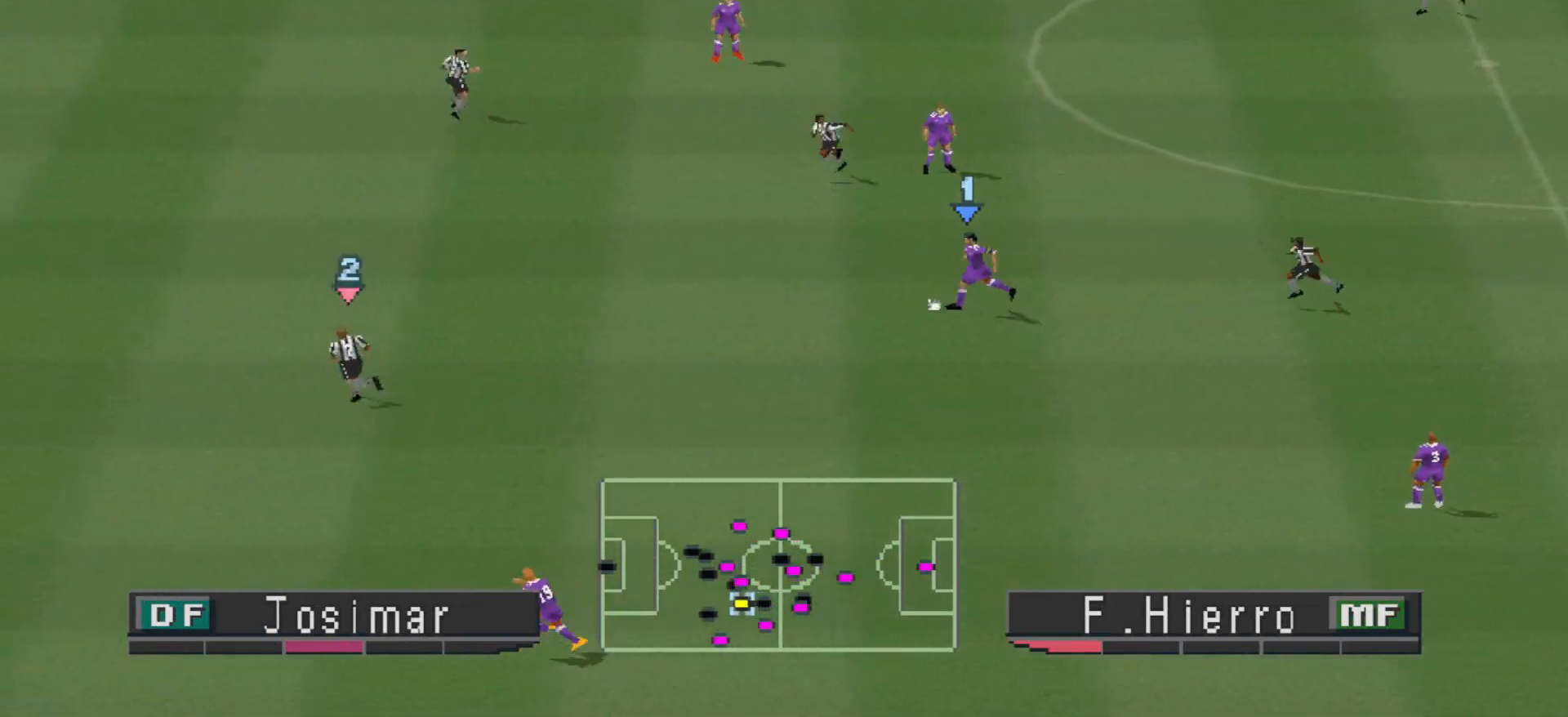
{"buttons": ["DPAD_DOWN"], "events": [[400, "DPAD_DOWN", "down"], [400, "DPAD_LEFT", "up"]]}
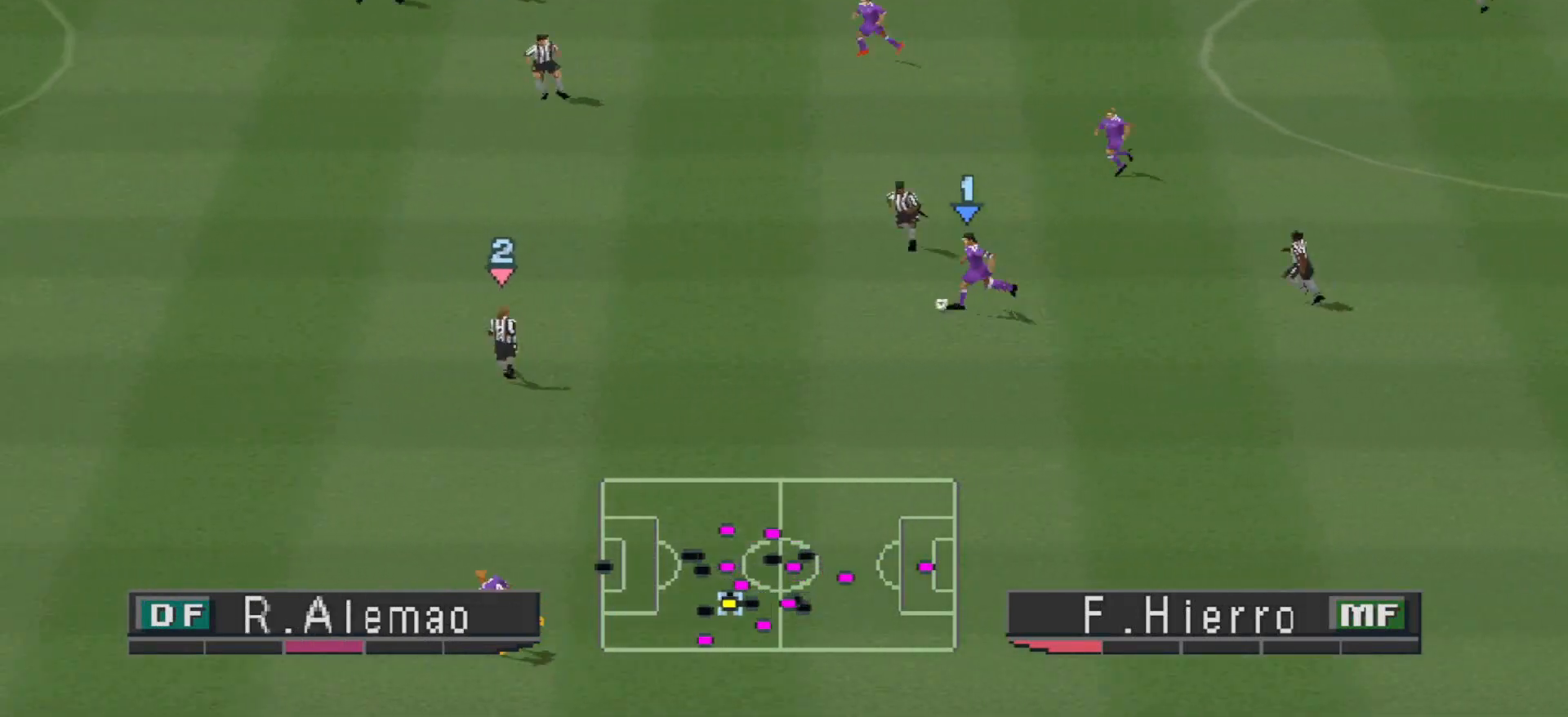
{"buttons": ["DPAD_DOWN"], "events": []}
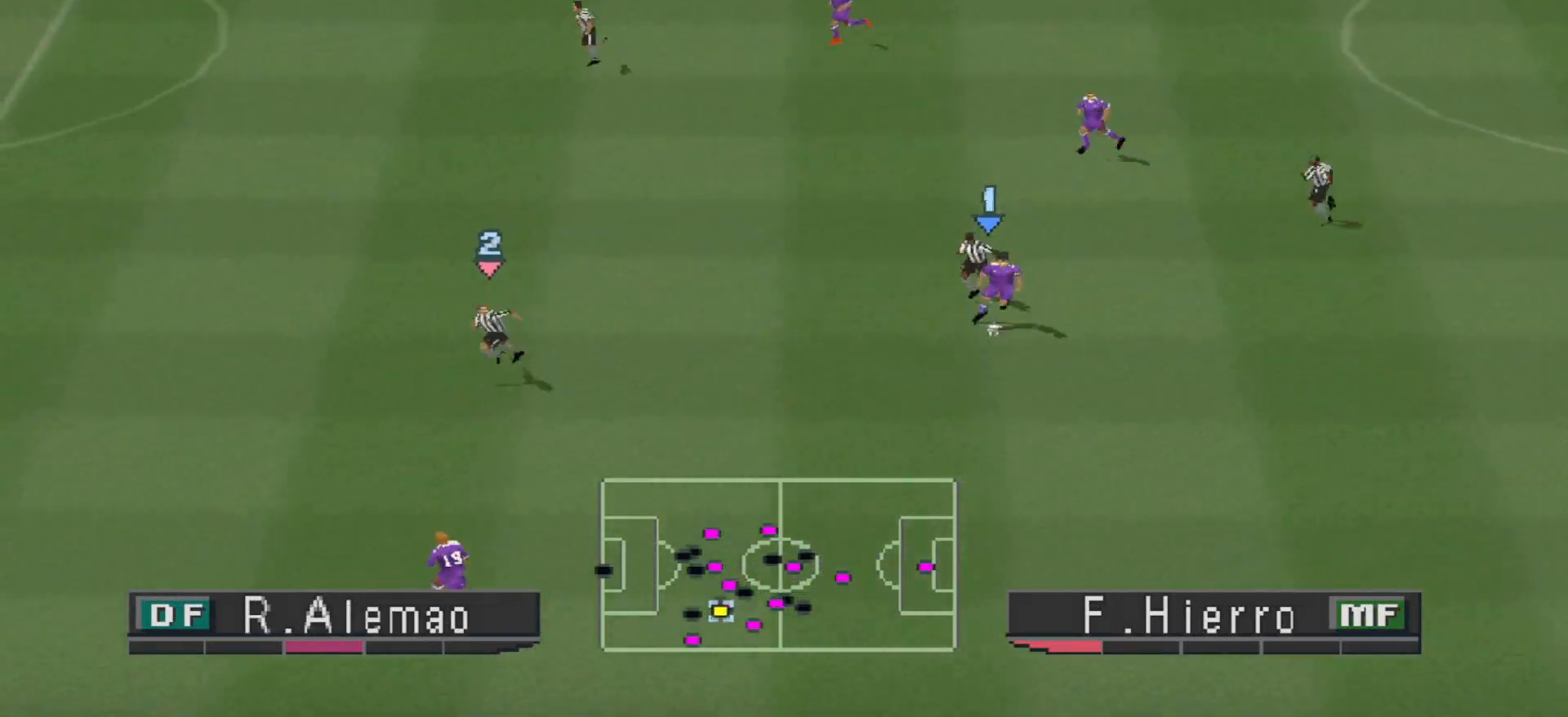
{"buttons": ["DPAD_LEFT"], "events": [[100, "DPAD_LEFT", "down"], [200, "DPAD_LEFT", "up"], [233, "DPAD_LEFT", "down"], [400, "DPAD_DOWN", "up"]]}
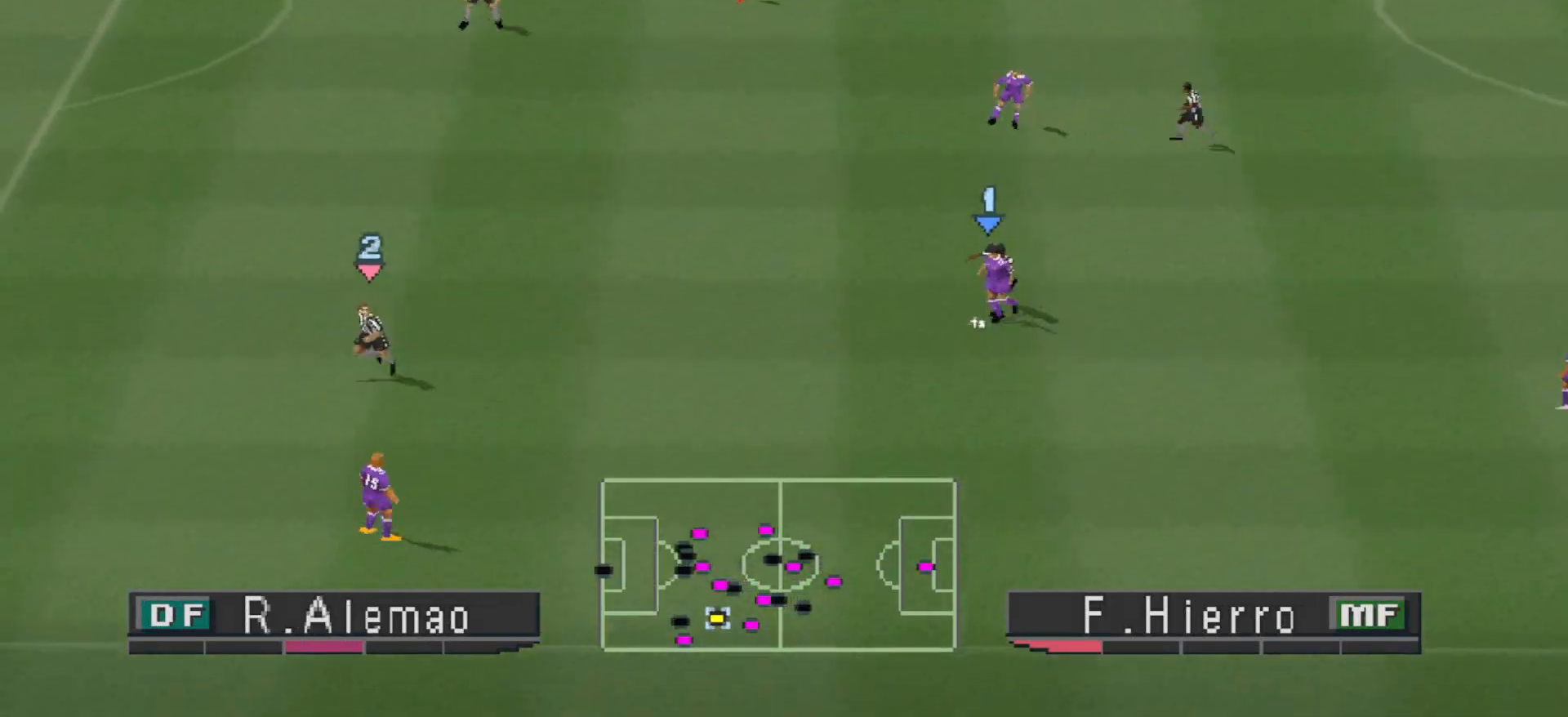
{"buttons": ["DPAD_LEFT"], "events": [[333, "DPAD_DOWN", "down"], [467, "DPAD_DOWN", "up"]]}
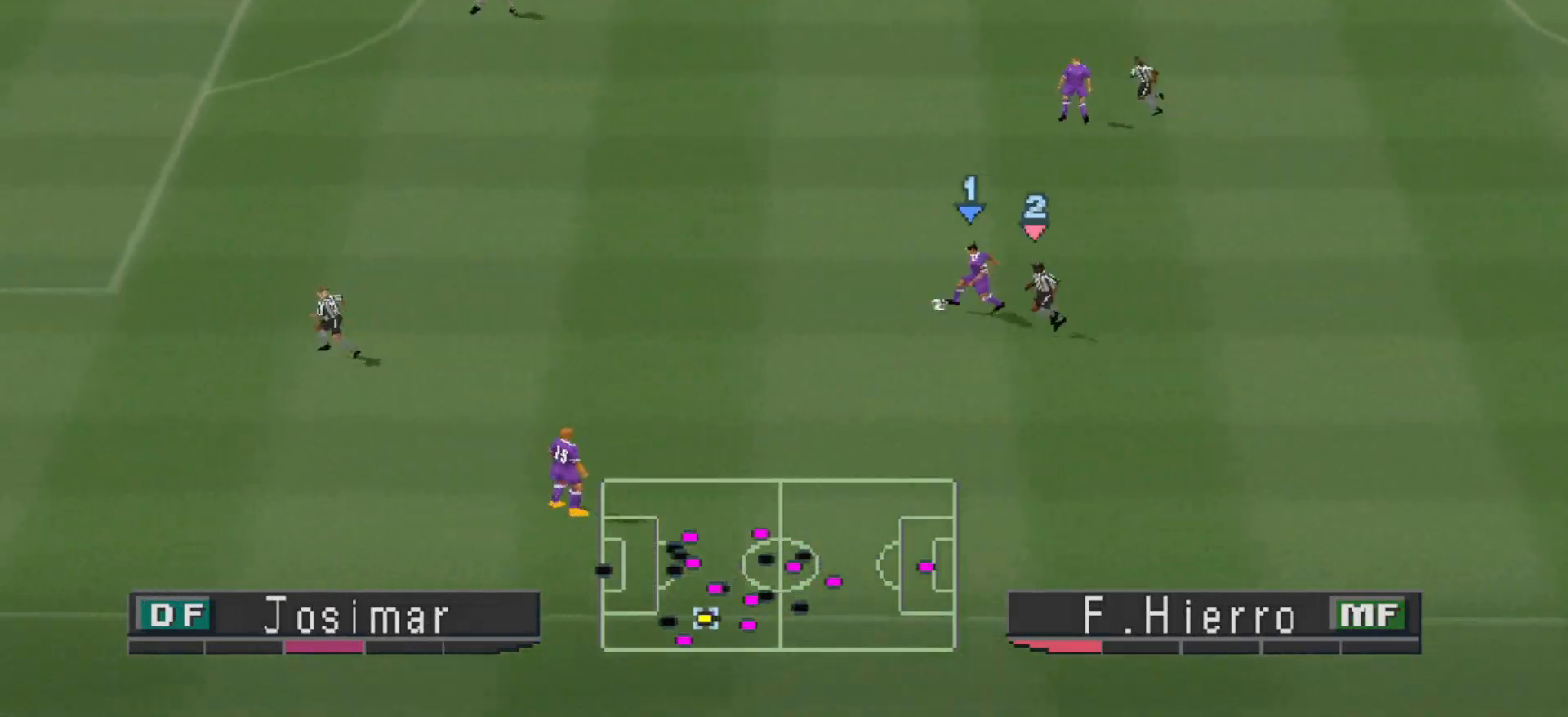
{"buttons": ["DPAD_UP", "DPAD_LEFT"], "events": [[33, "DPAD_DOWN", "down"], [100, "DPAD_DOWN", "up"], [367, "DPAD_UP", "down"]]}